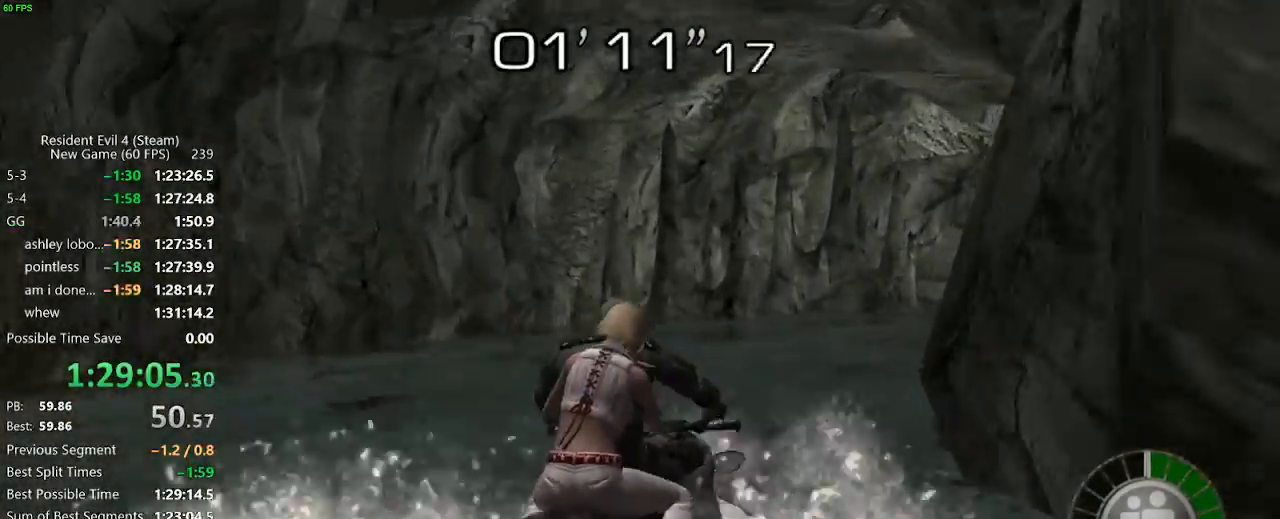
Gameplay with keyboard and mouse; each line is a JSON object with the keys held at the frame after it. "events" lists presses ("down") and releases ("up") of "a", "backspace", "c", "ctrl_l", "ctrl_r", "d", "e", "f", "g", "q", "r", "return", "s", "shift_r", "space", "tab", "v", "w", "x" and "z" between this image and that frame as [ms after this image, input, new state], when the widget could be followed in between. No other keys are recorded. Mouse buttons are not recorded. Not read: mouse_move.
{"keys": ["w"], "events": [[250, "d", "down"], [400, "d", "up"]]}
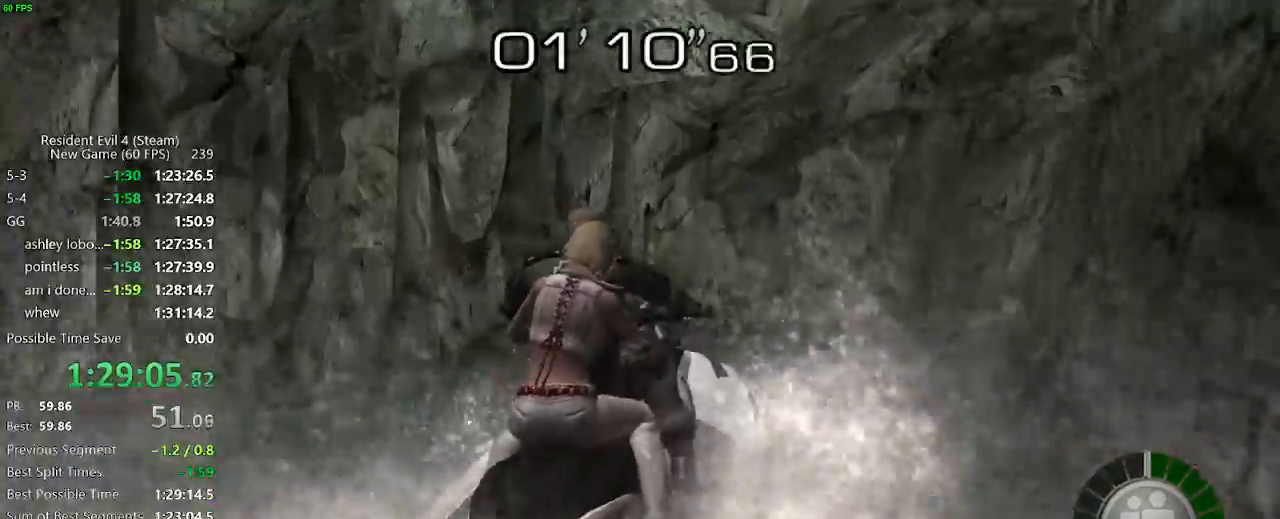
{"keys": ["w"], "events": [[183, "d", "down"], [233, "d", "up"]]}
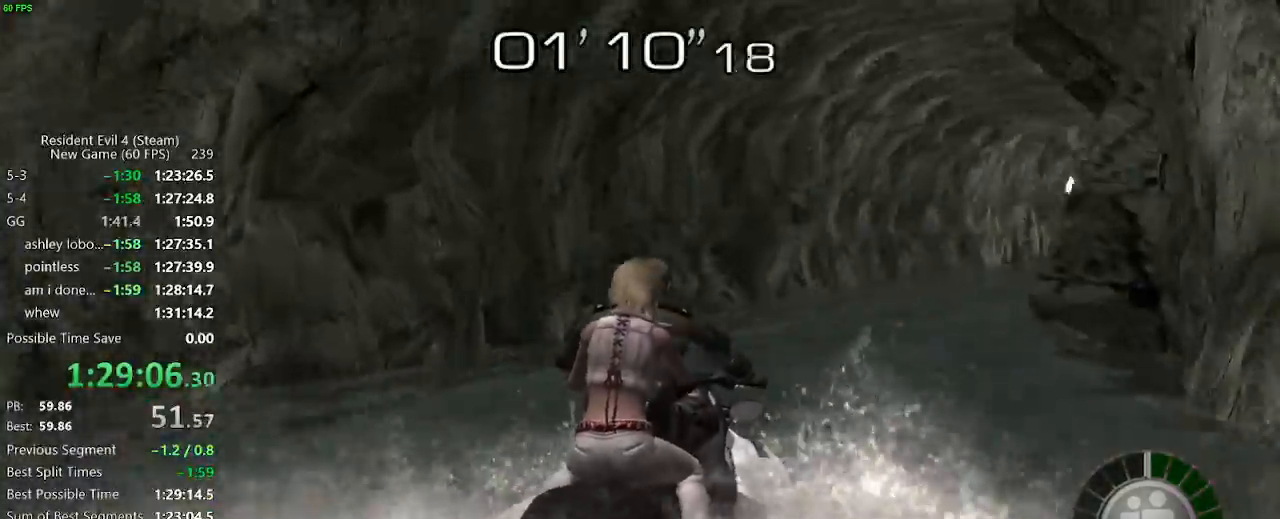
{"keys": ["w"], "events": []}
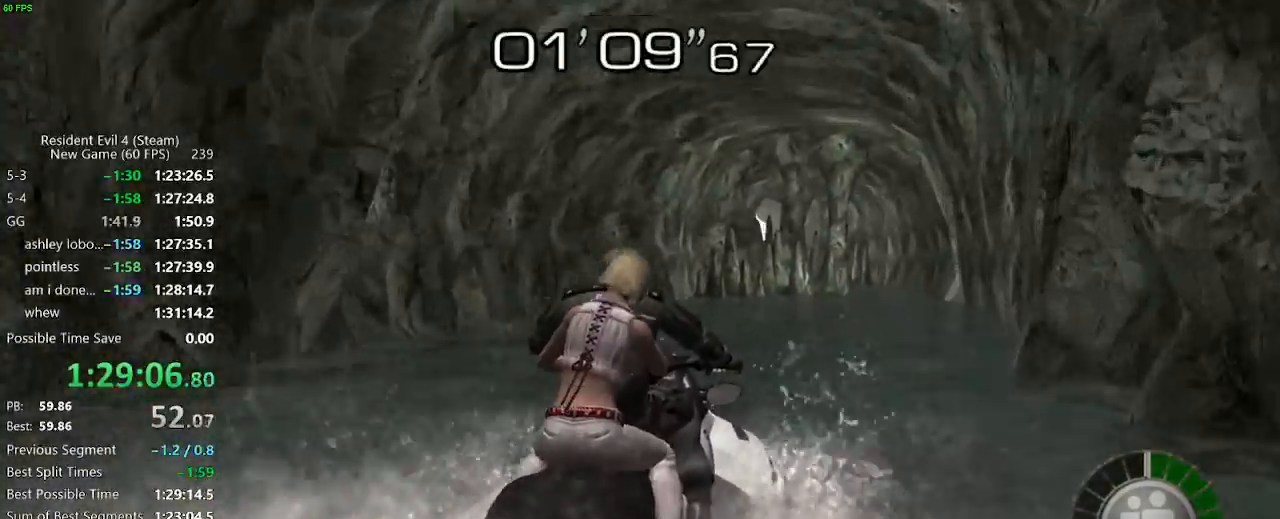
{"keys": ["d", "w"], "events": [[17, "d", "down"], [167, "d", "up"], [350, "d", "down"]]}
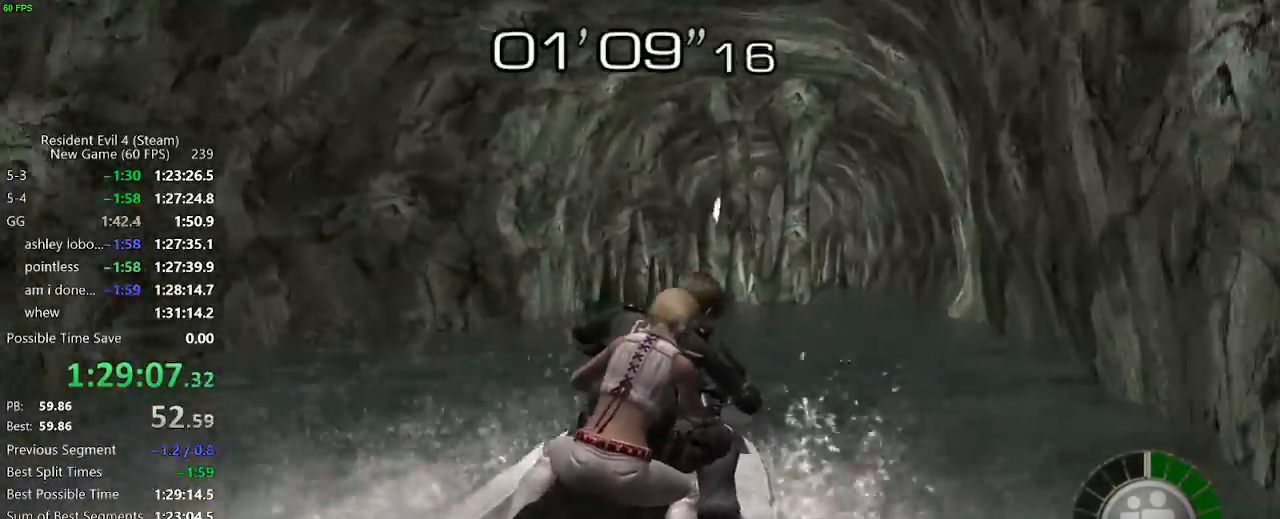
{"keys": ["d", "w"], "events": [[83, "d", "up"], [183, "d", "down"]]}
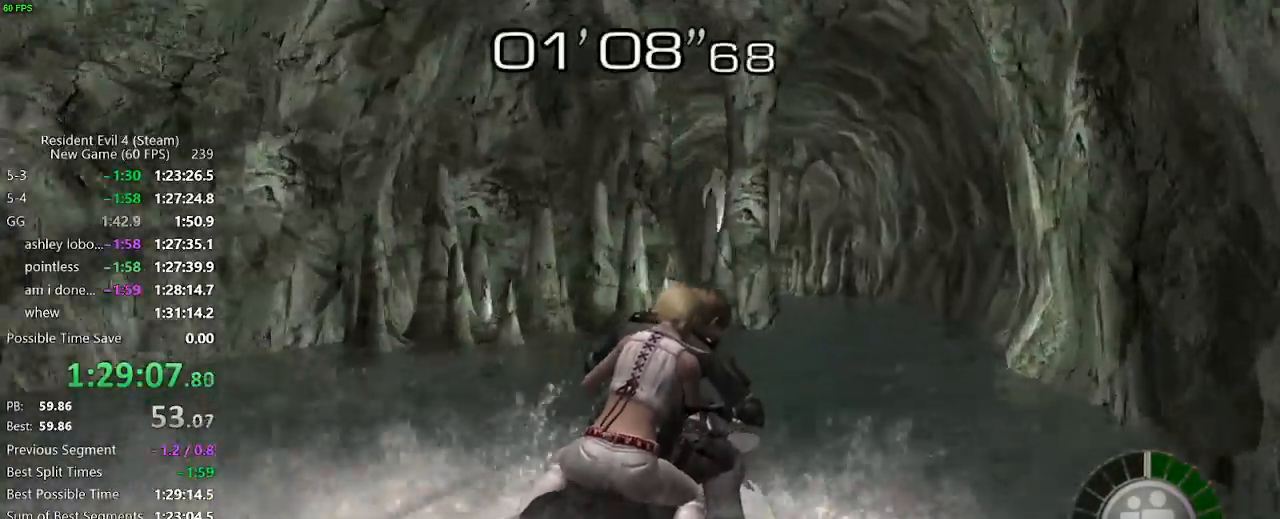
{"keys": ["a", "w"], "events": [[383, "d", "up"], [467, "a", "down"]]}
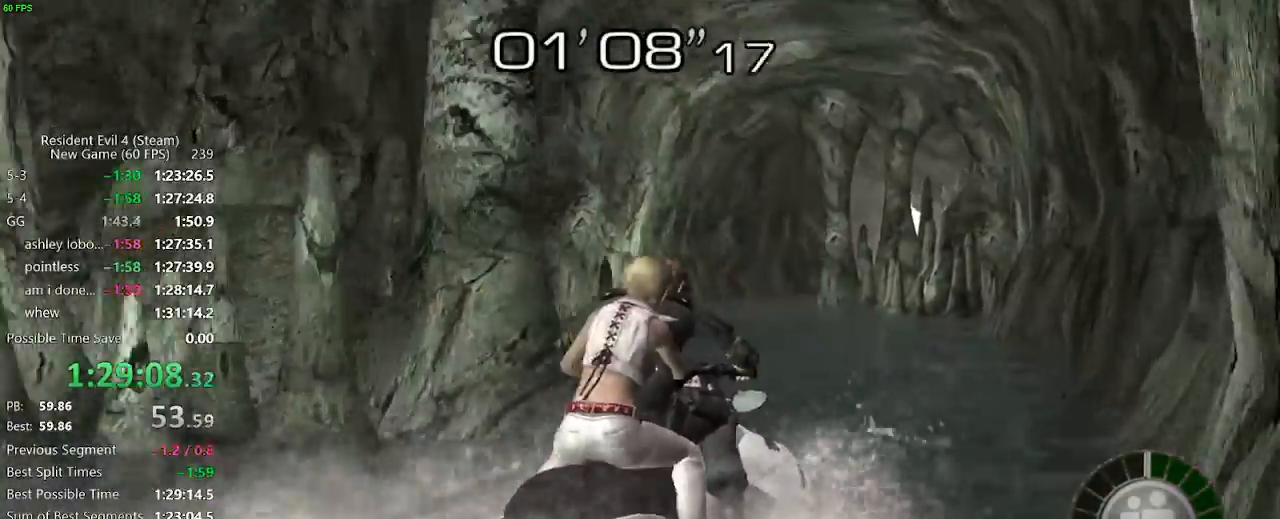
{"keys": ["a", "w"], "events": [[350, "a", "up"], [450, "a", "down"]]}
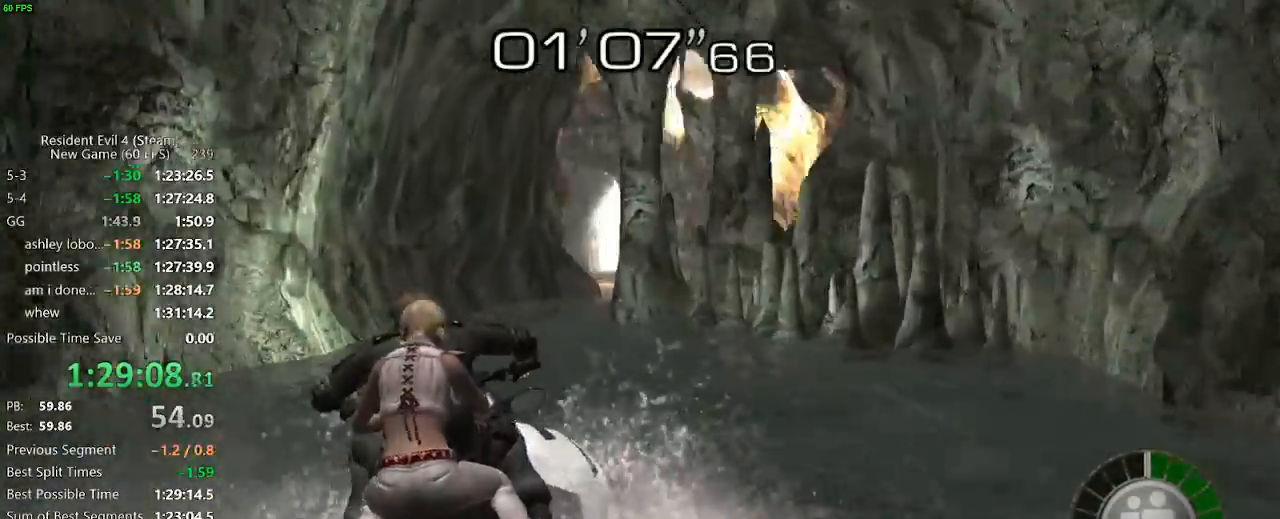
{"keys": ["w"], "events": [[183, "a", "up"]]}
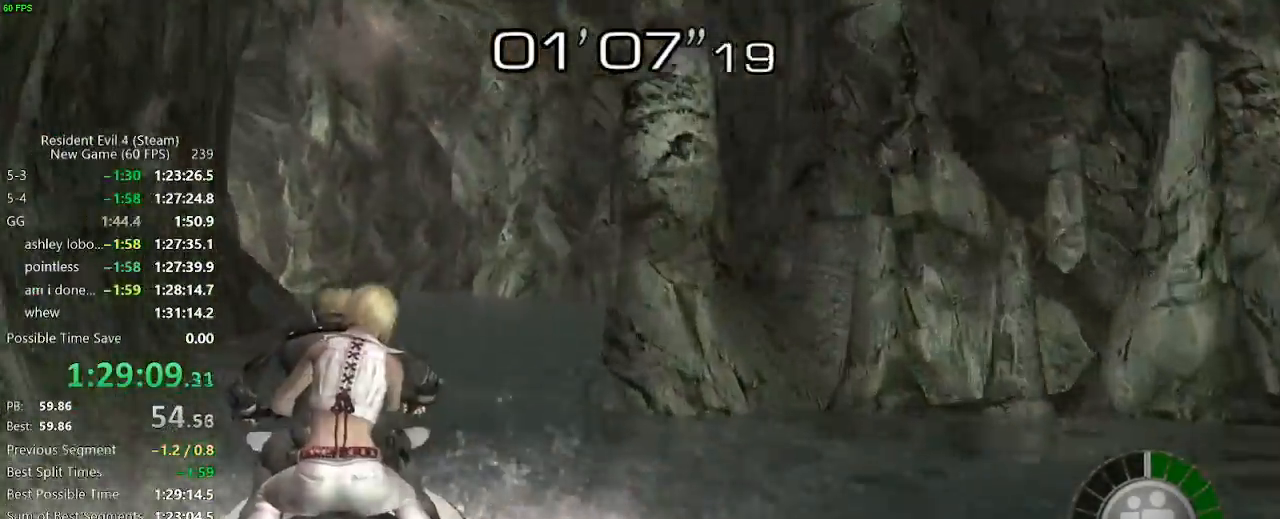
{"keys": ["w"], "events": [[100, "d", "down"], [200, "d", "up"], [383, "a", "down"], [483, "a", "up"]]}
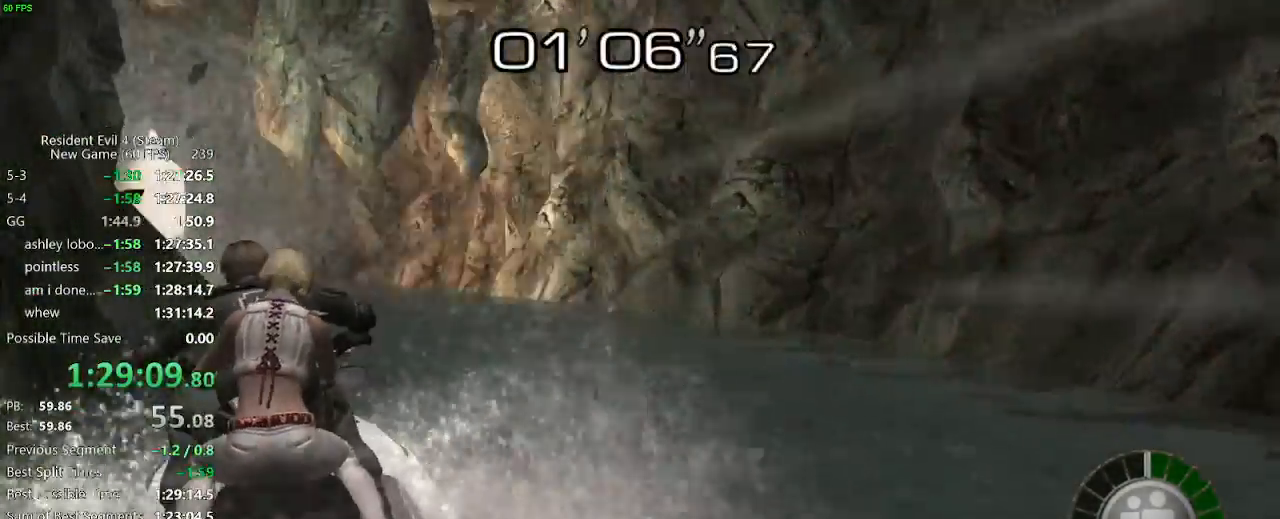
{"keys": ["w"], "events": []}
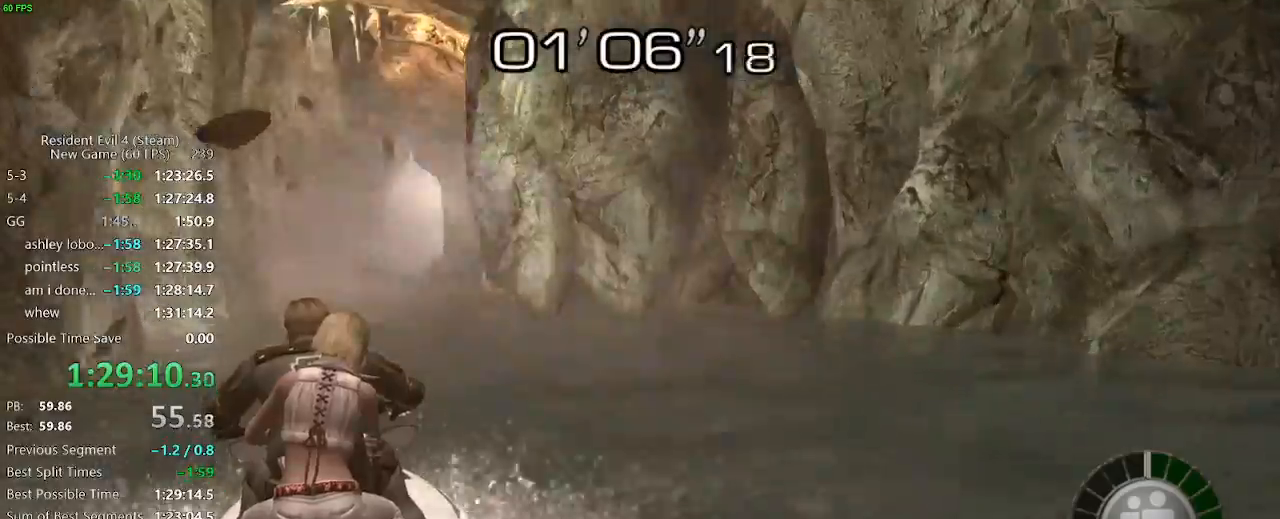
{"keys": ["d", "w"], "events": [[83, "a", "down"], [183, "a", "up"], [367, "d", "down"]]}
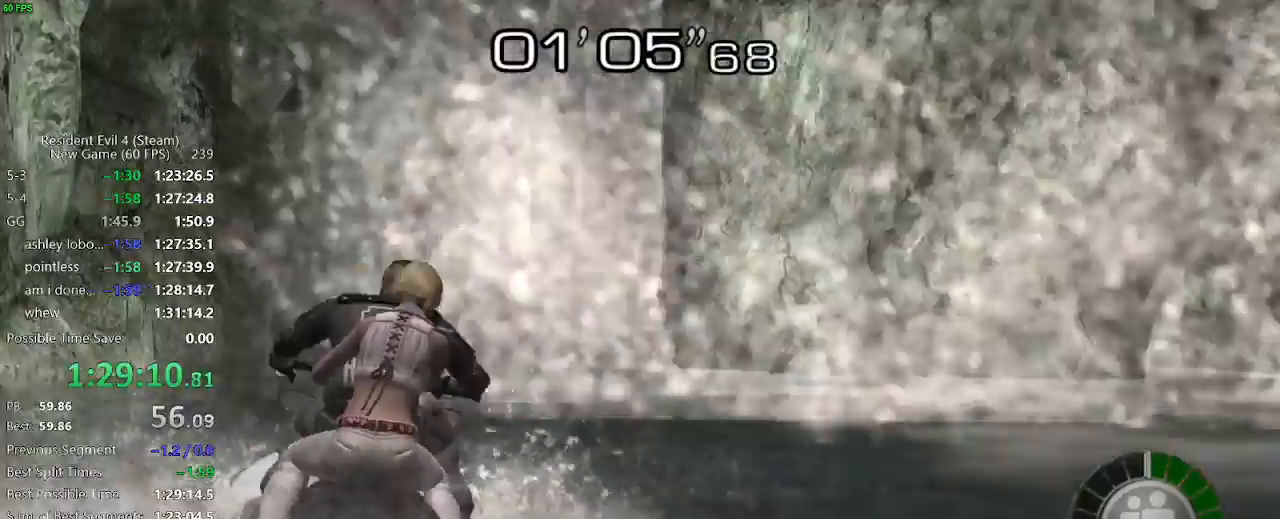
{"keys": ["d", "w"], "events": []}
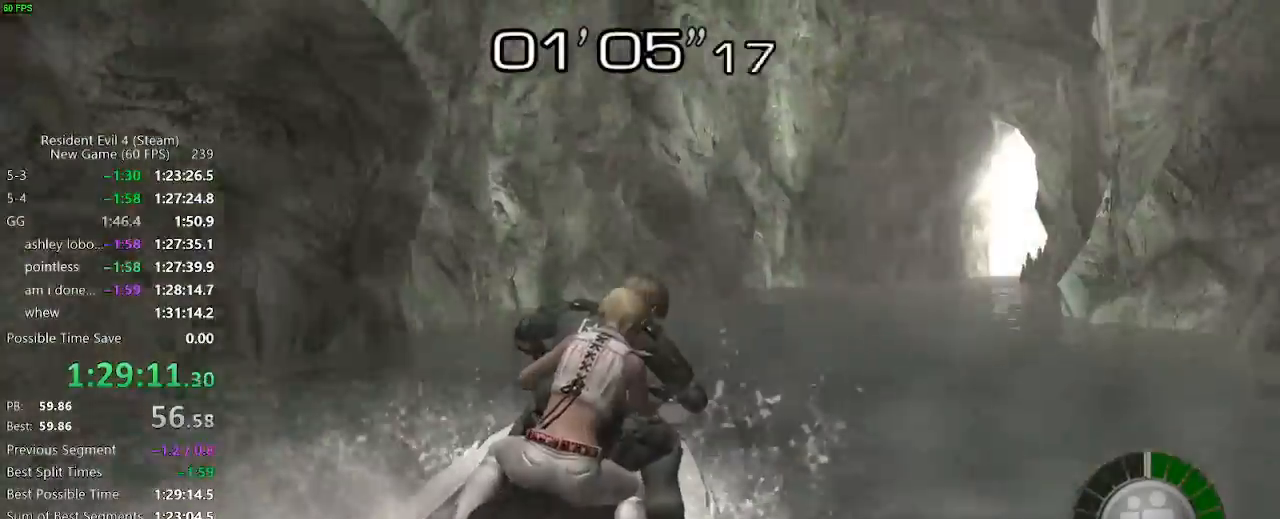
{"keys": ["w"], "events": [[167, "f", "down"], [250, "f", "up"], [300, "f", "down"], [400, "f", "up"], [450, "d", "up"], [450, "f", "down"], [500, "f", "up"]]}
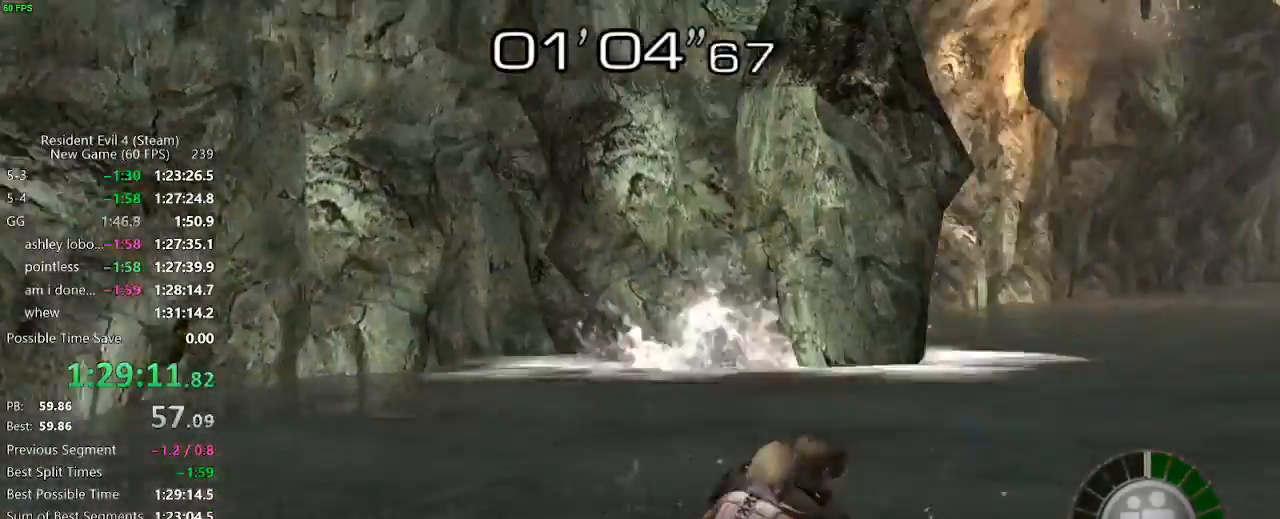
{"keys": ["f", "w"], "events": [[33, "f", "down"], [133, "f", "up"], [183, "f", "down"], [267, "d", "down"], [267, "f", "up"], [317, "d", "up"], [317, "f", "down"], [367, "f", "up"], [417, "f", "down"]]}
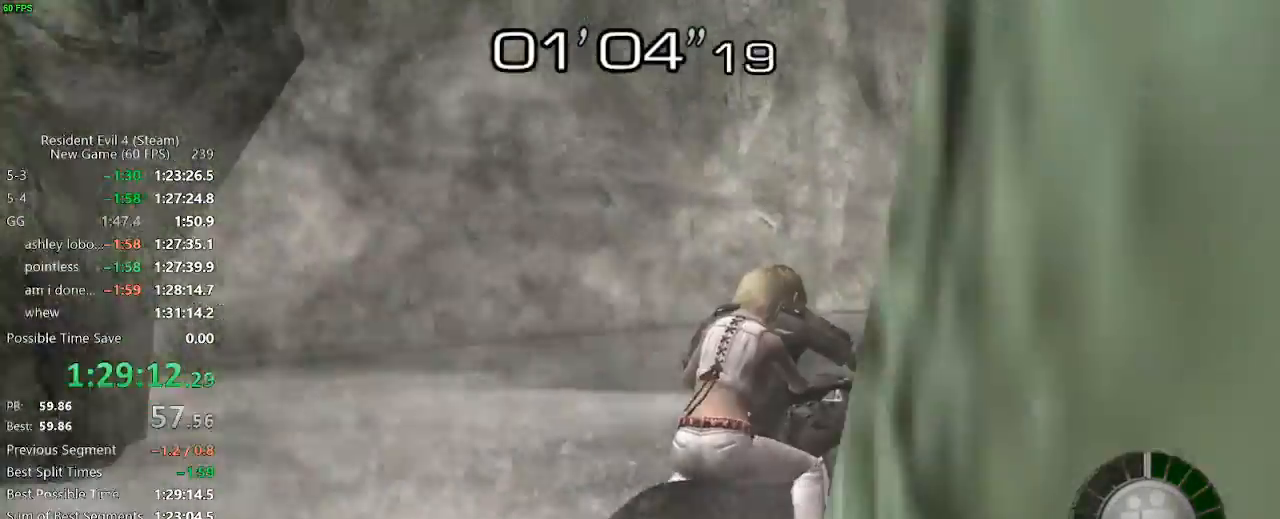
{"keys": ["d", "f", "w"], "events": [[17, "f", "up"], [50, "f", "down"], [150, "d", "down"], [150, "f", "up"], [200, "f", "down"], [250, "d", "up"], [250, "f", "up"], [283, "f", "down"], [383, "f", "up"], [433, "f", "down"], [483, "d", "down"]]}
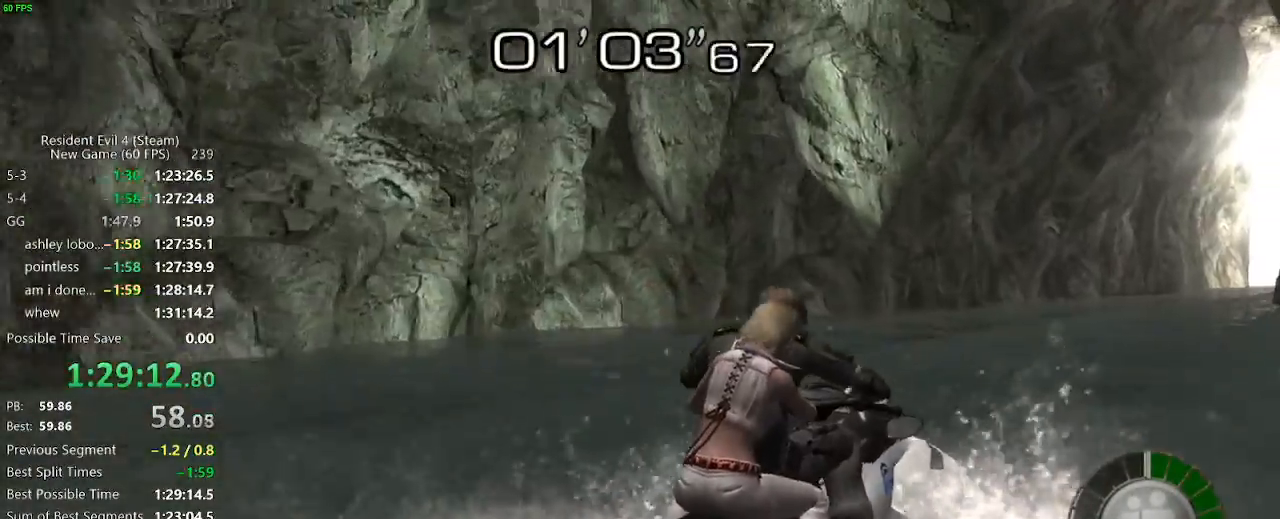
{"keys": ["f", "w"], "events": [[17, "f", "up"], [67, "d", "up"], [67, "f", "down"], [117, "d", "down"], [117, "f", "up"], [167, "f", "down"], [217, "d", "up"], [250, "f", "up"], [300, "f", "down"], [400, "f", "up"], [450, "f", "down"]]}
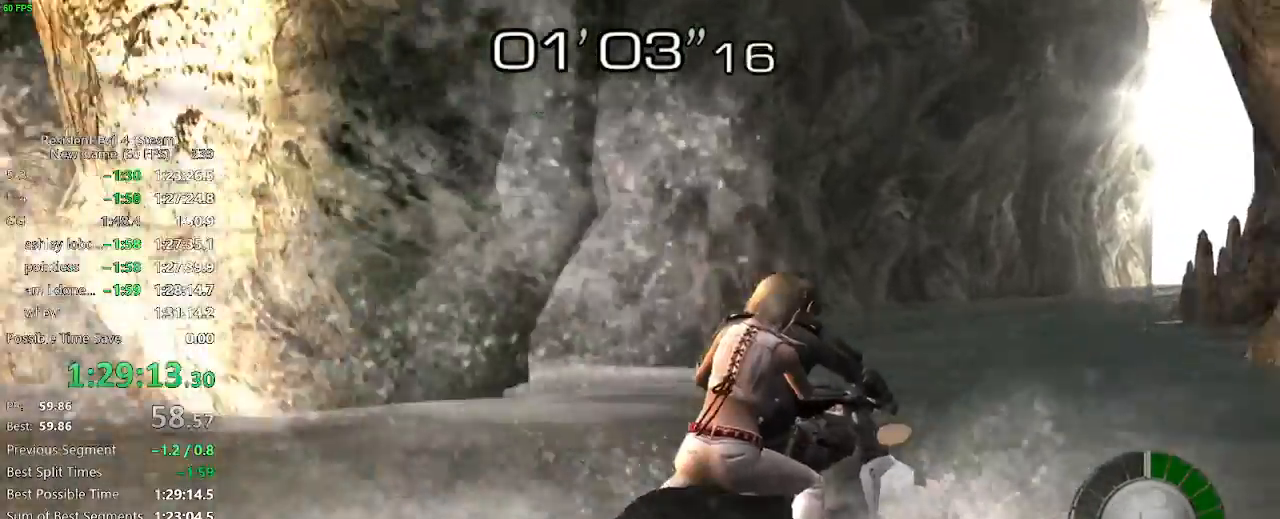
{"keys": ["f", "w"], "events": [[17, "f", "up"], [83, "f", "down"], [117, "f", "up"], [183, "f", "down"], [233, "d", "down"], [267, "f", "up"], [317, "d", "up"], [317, "f", "down"], [417, "f", "up"], [467, "f", "down"]]}
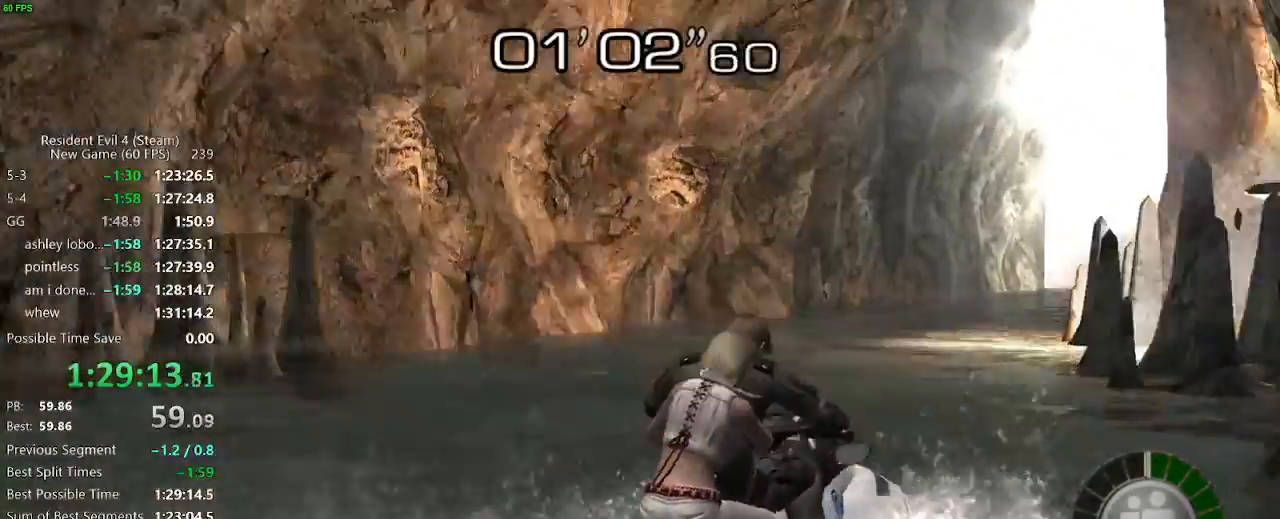
{"keys": ["f", "w"], "events": [[17, "f", "up"], [50, "f", "down"], [150, "f", "up"], [200, "f", "down"], [283, "f", "up"], [333, "f", "down"], [433, "f", "up"], [483, "f", "down"]]}
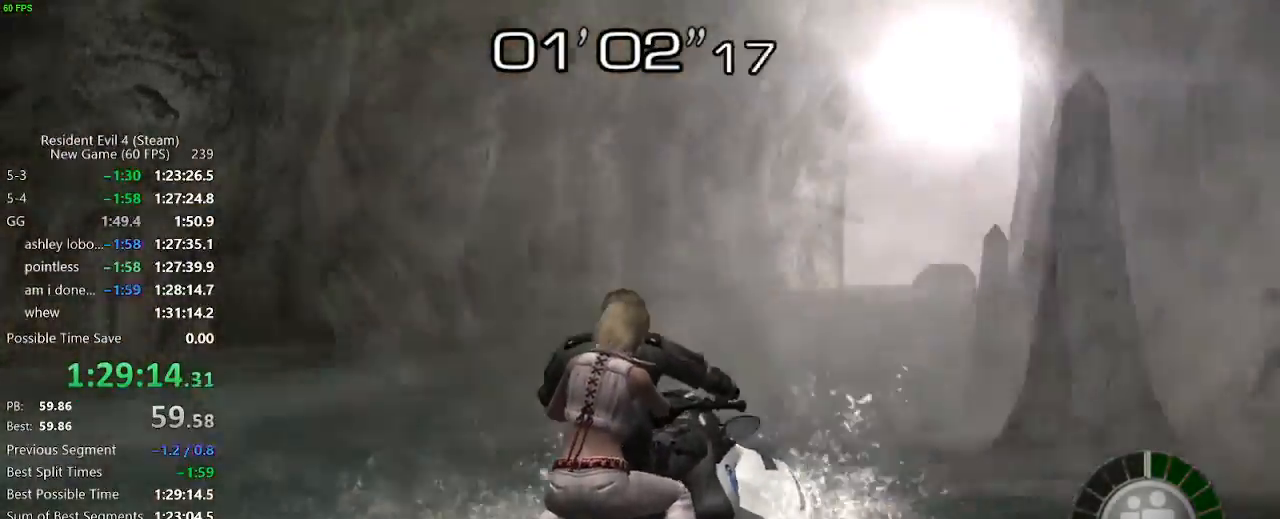
{"keys": ["f", "w"], "events": [[167, "f", "up"], [200, "f", "down"], [300, "f", "up"], [350, "f", "down"], [450, "f", "up"], [500, "f", "down"]]}
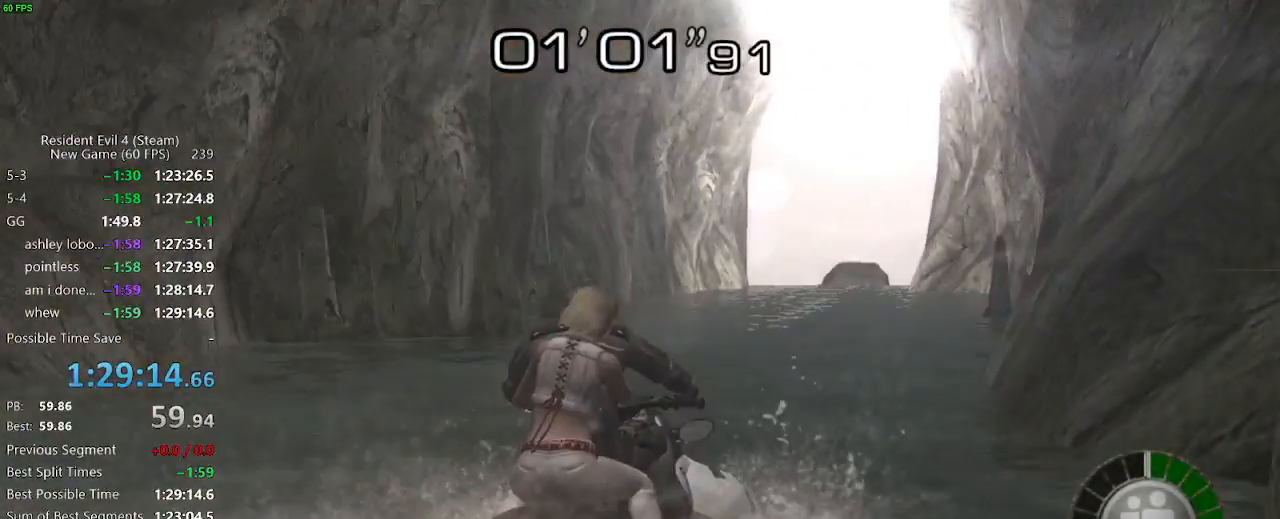
{"keys": ["f"], "events": [[83, "f", "up"], [133, "f", "down"], [183, "f", "up"], [233, "f", "down"], [317, "f", "up"], [367, "f", "down"], [367, "w", "up"], [467, "f", "up"], [500, "f", "down"]]}
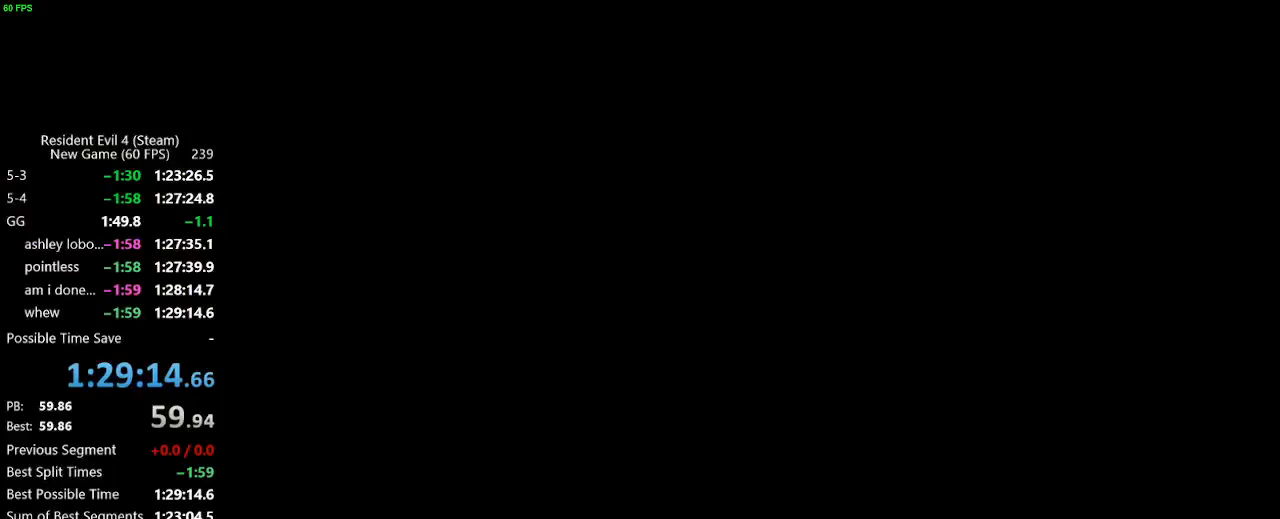
{"keys": [], "events": [[50, "f", "up"]]}
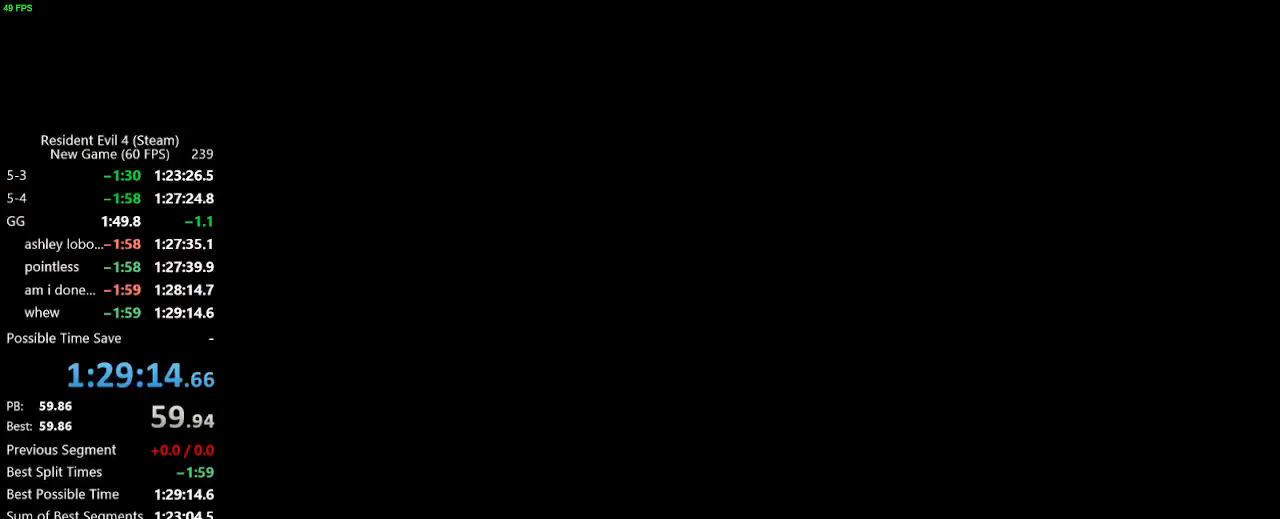
{"keys": [], "events": [[17, "f", "down"], [117, "f", "up"]]}
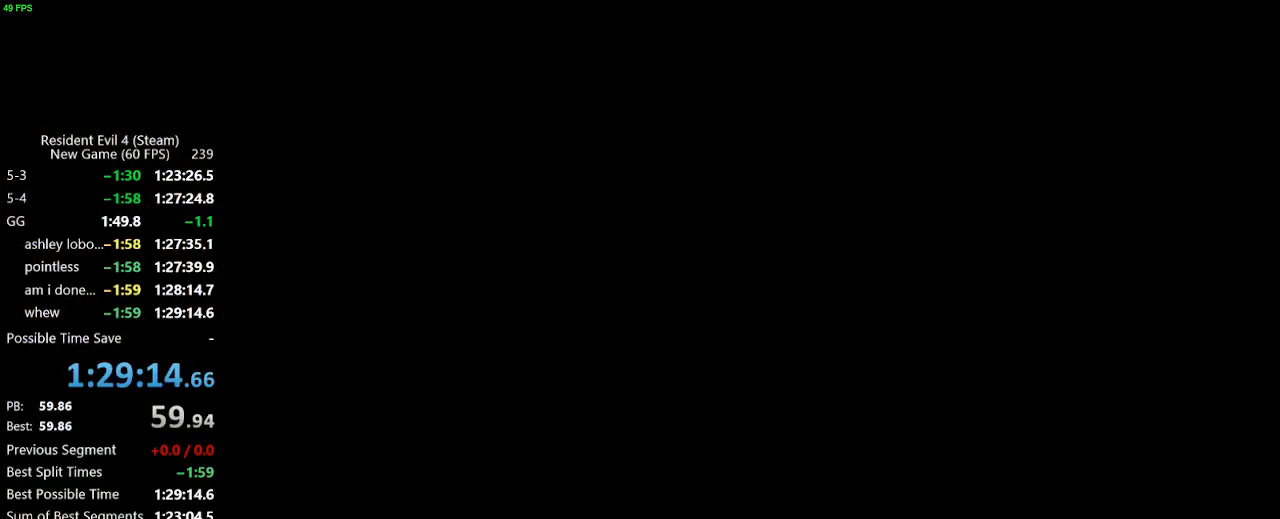
{"keys": [], "events": [[183, "f", "down"], [267, "f", "up"]]}
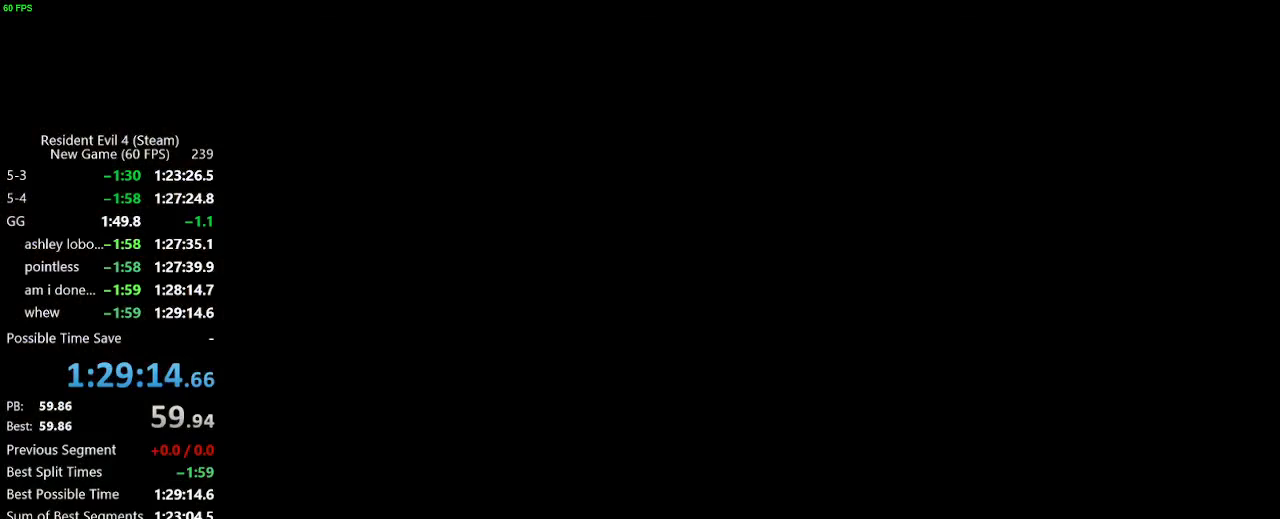
{"keys": ["f"], "events": [[467, "f", "down"]]}
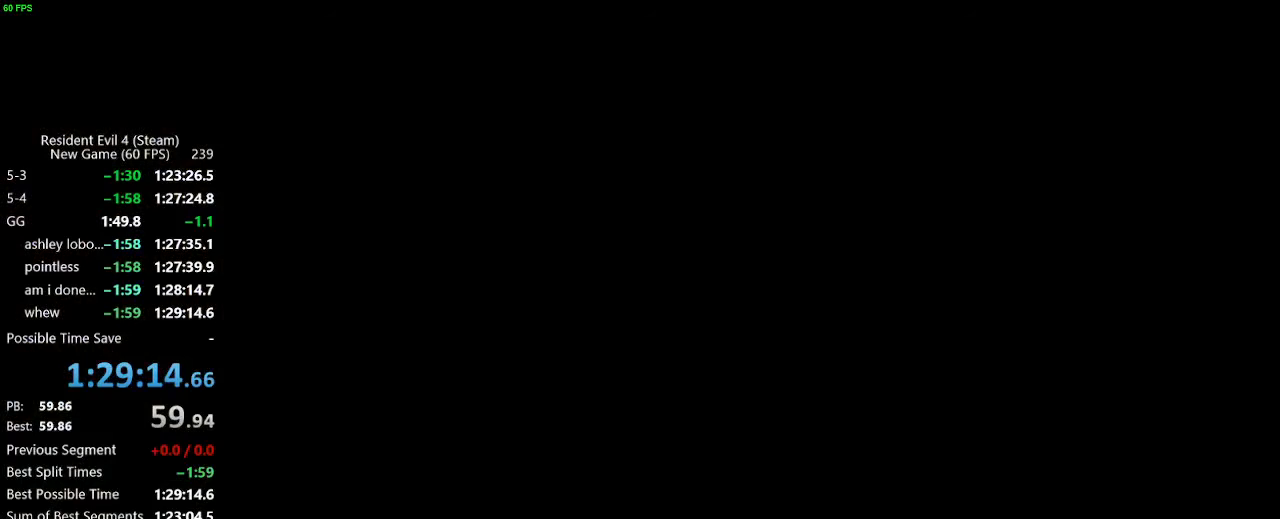
{"keys": [], "events": [[17, "f", "up"]]}
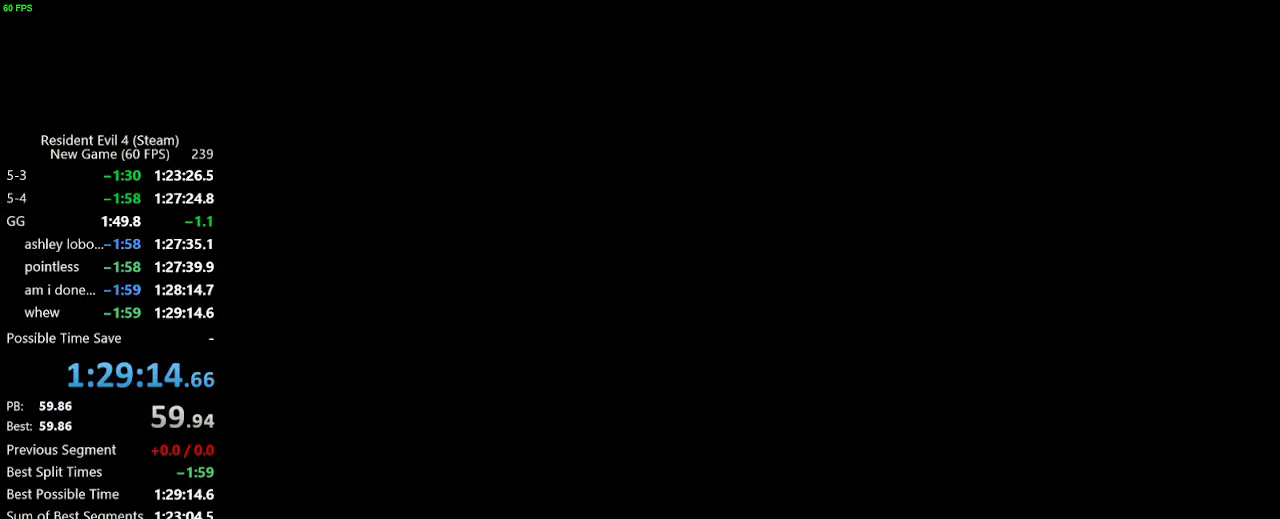
{"keys": ["f"], "events": [[183, "f", "down"], [233, "f", "up"], [500, "f", "down"]]}
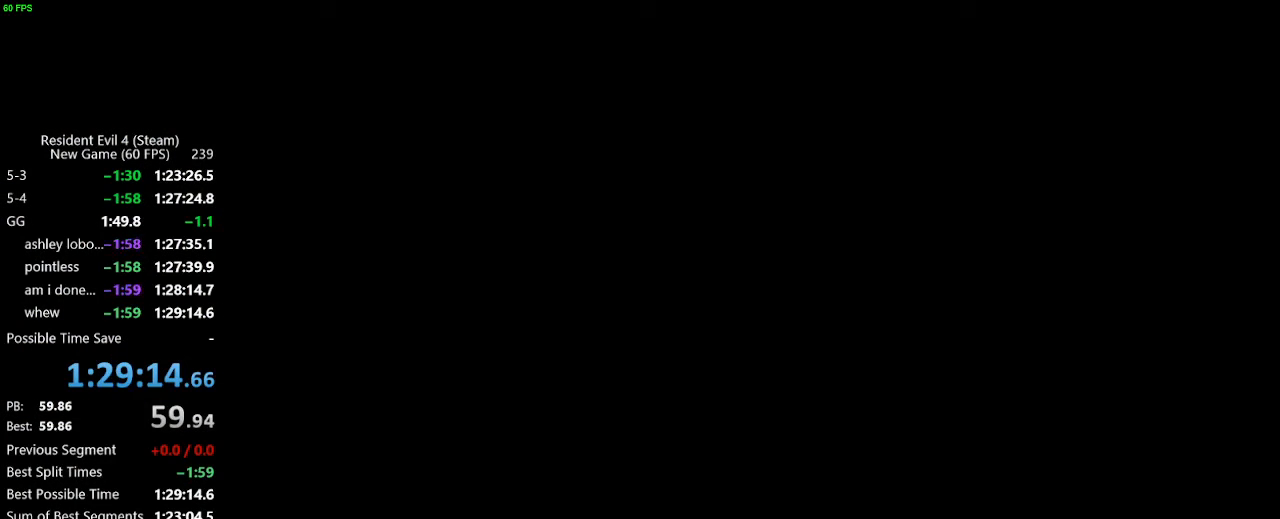
{"keys": [], "events": [[50, "f", "up"], [200, "f", "down"], [233, "f", "up"]]}
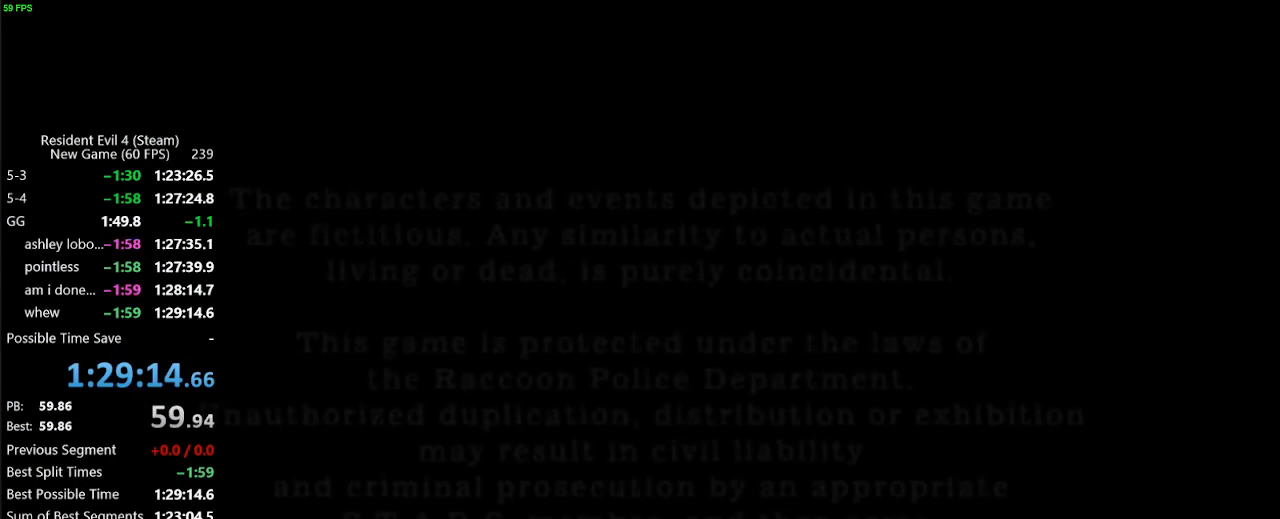
{"keys": [], "events": []}
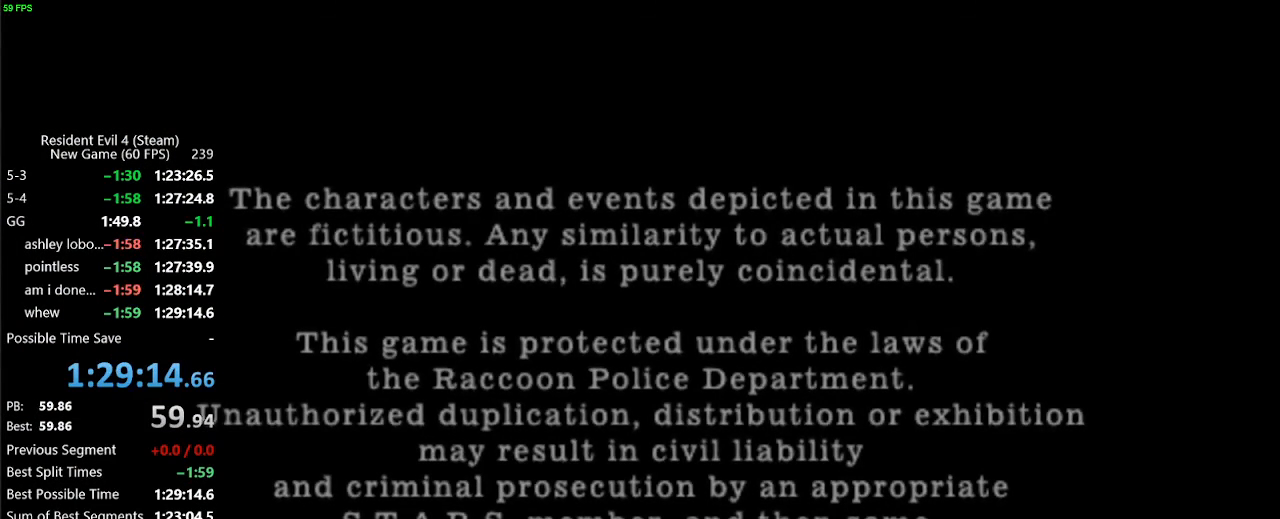
{"keys": [], "events": [[33, "f", "down"], [133, "f", "up"]]}